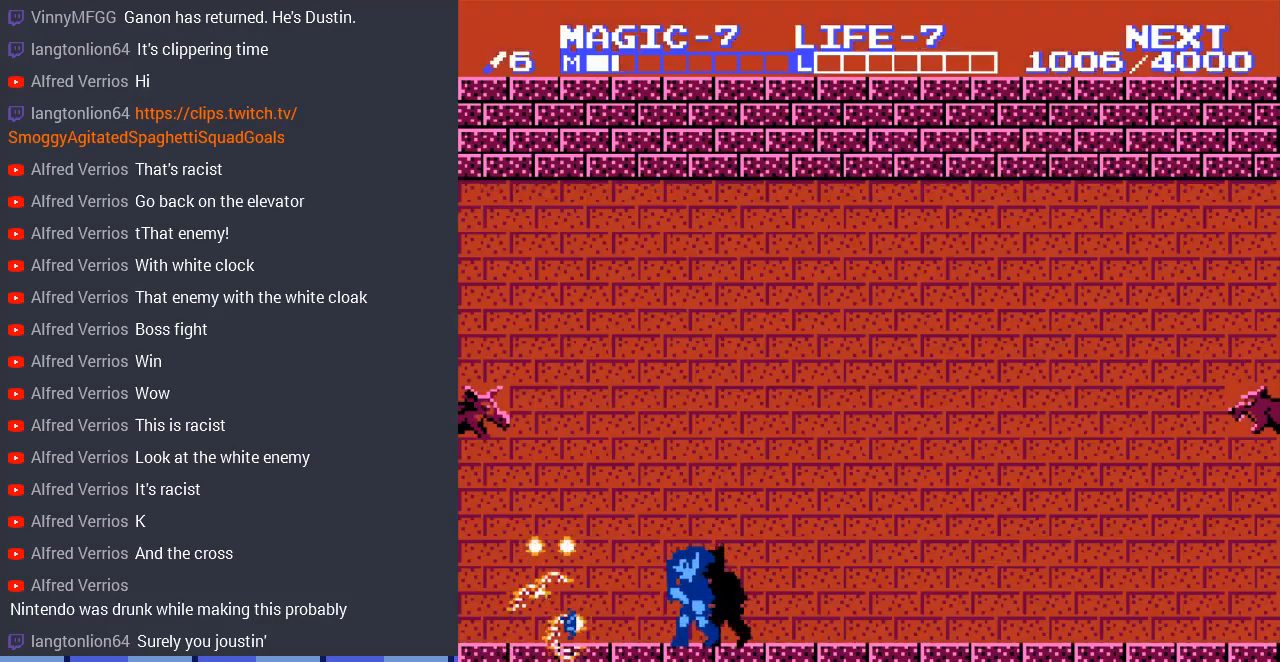
Gameplay with a controller (Nintendo layout); each line is a JSON object with the inputs held at the frame after it. "events" lists button and stick changes between this image and that frame as [ms after this image, input, new state], when the widget could be followed in between. Not read: L3 R3.
{"buttons": [], "events": [[233, "DPAD_LEFT", "up"]]}
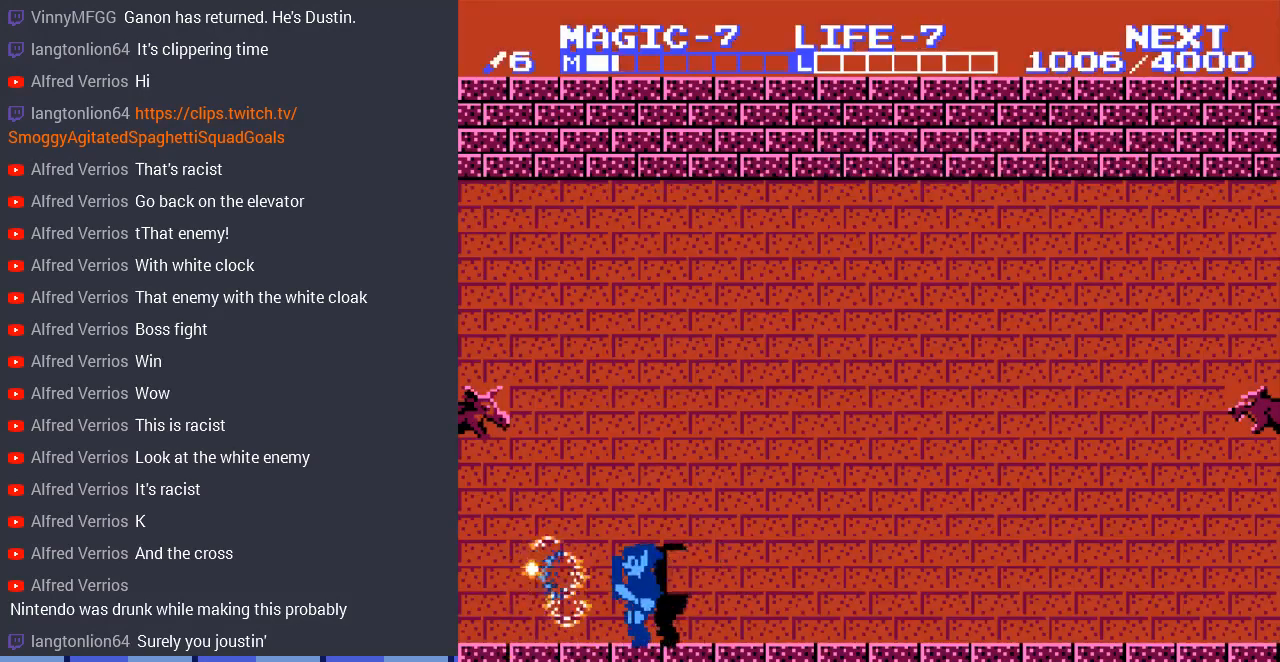
{"buttons": [], "events": [[33, "DPAD_RIGHT", "down"], [200, "DPAD_RIGHT", "up"]]}
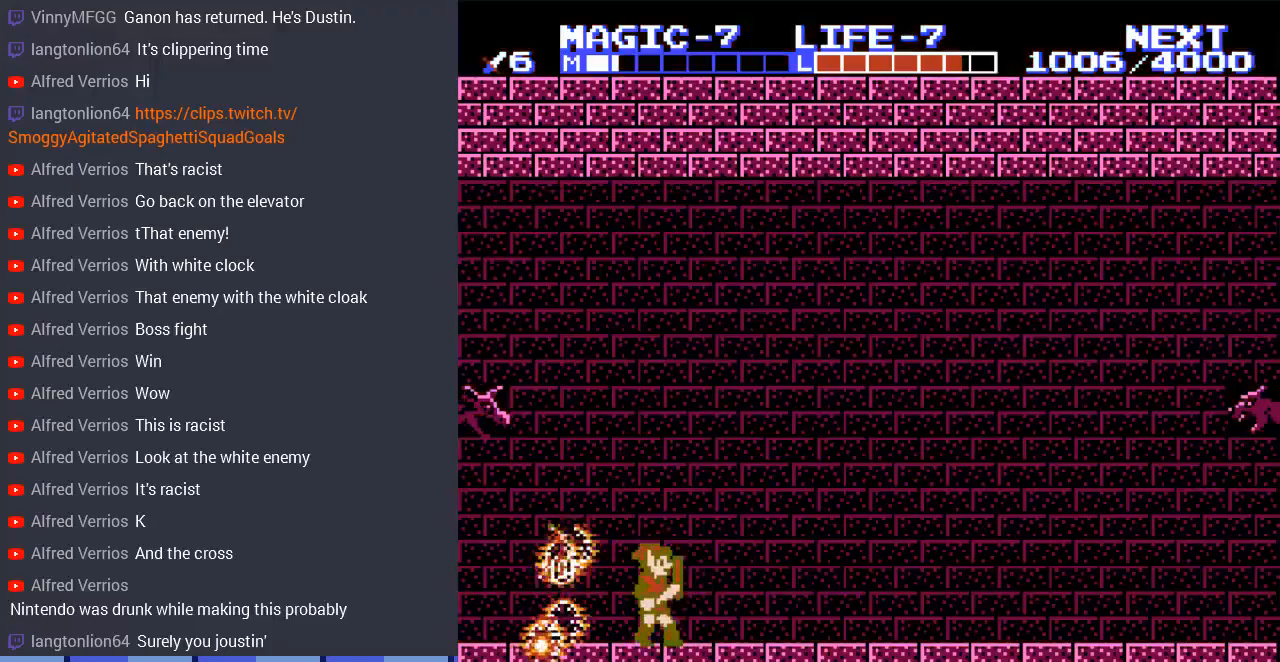
{"buttons": ["DPAD_RIGHT"], "events": [[67, "DPAD_RIGHT", "down"]]}
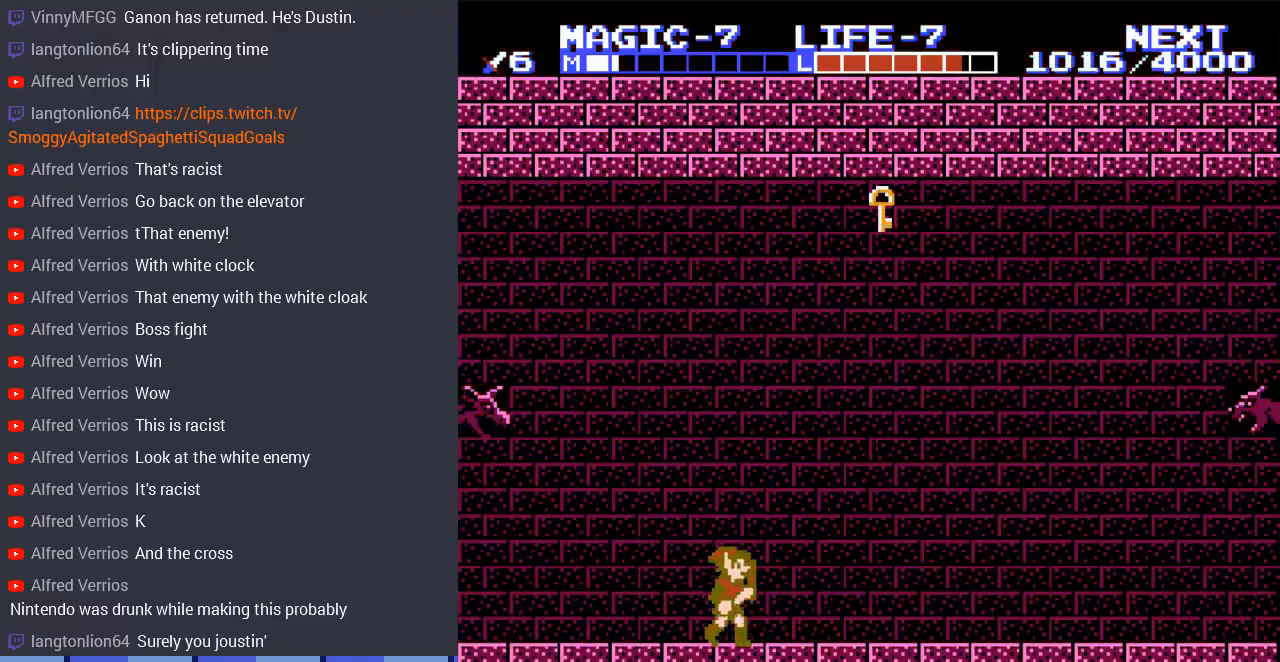
{"buttons": [], "events": [[300, "DPAD_RIGHT", "up"]]}
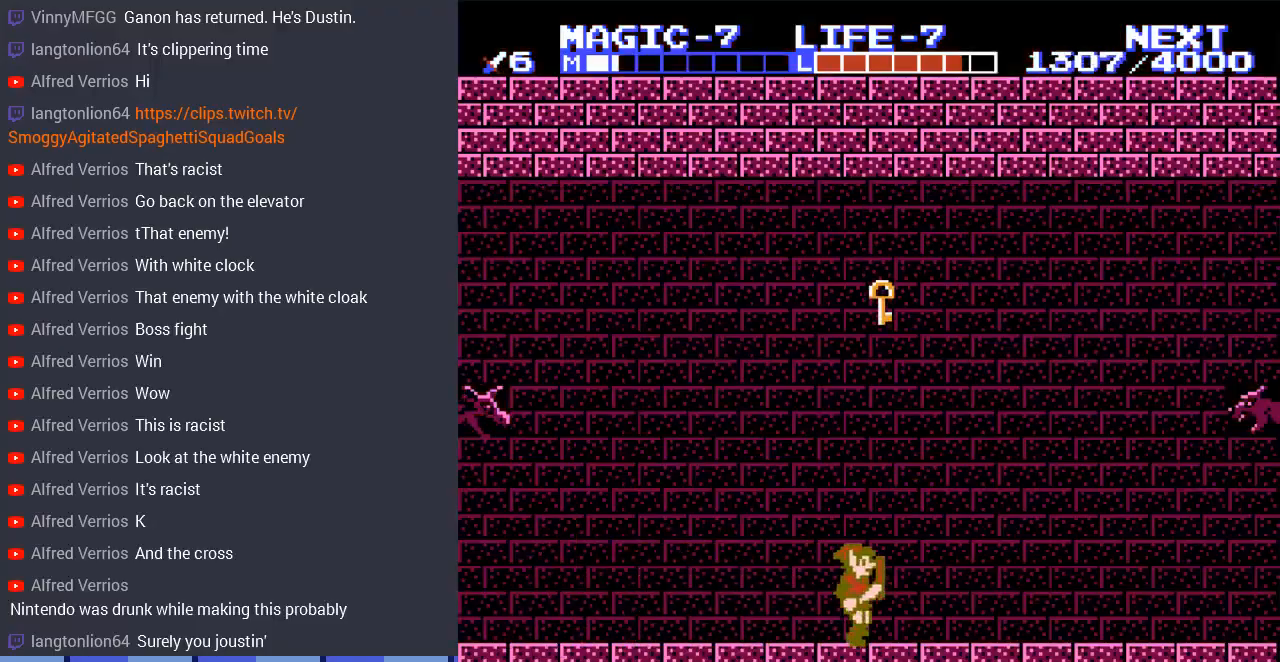
{"buttons": ["DPAD_UP", "DPAD_RIGHT"], "events": [[133, "A", "down"], [133, "DPAD_UP", "down"], [300, "A", "up"], [333, "DPAD_RIGHT", "down"]]}
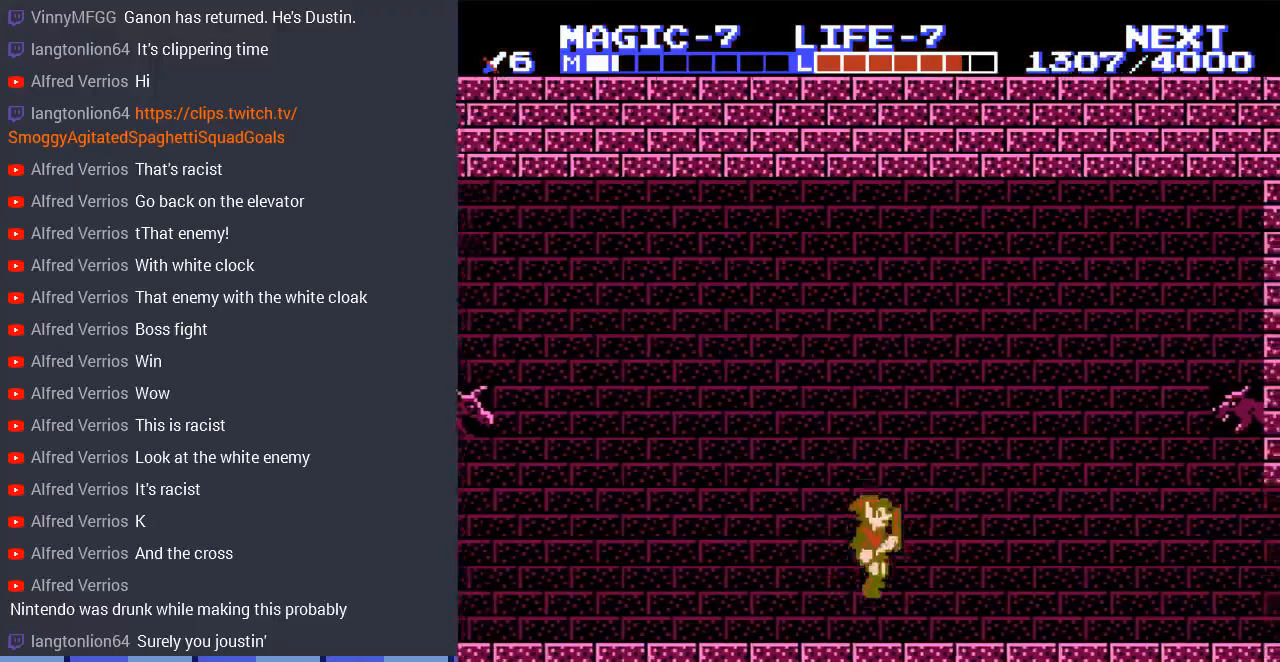
{"buttons": ["DPAD_RIGHT"], "events": [[167, "DPAD_UP", "up"]]}
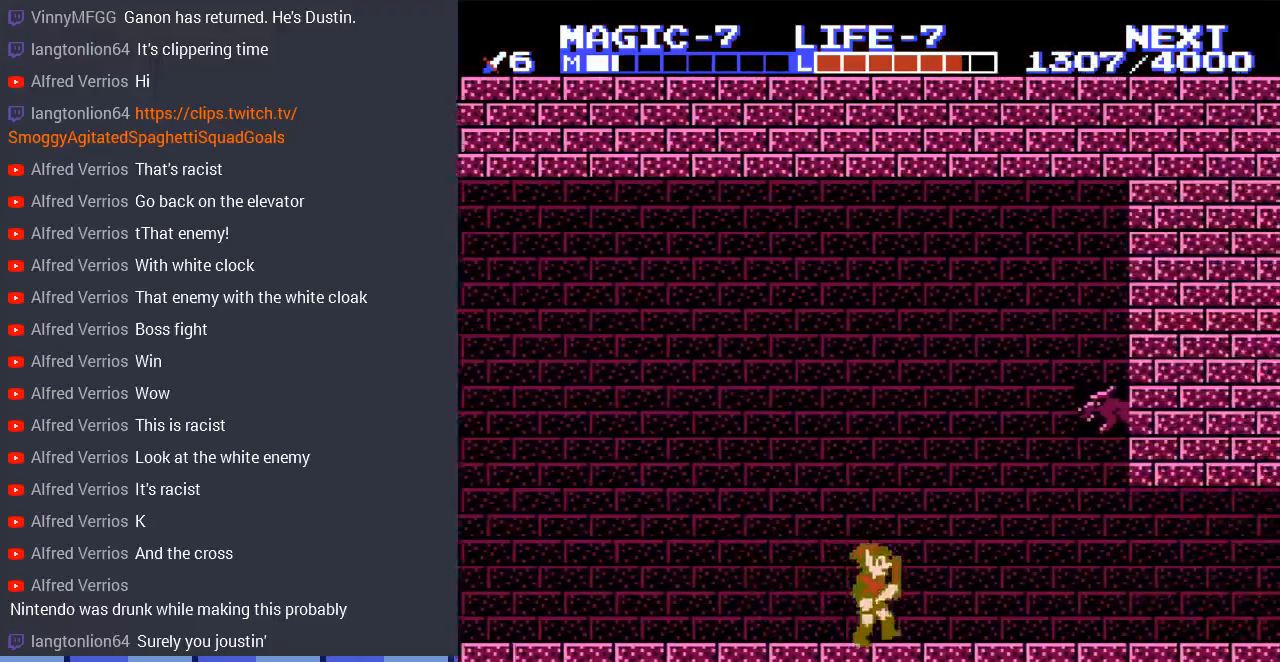
{"buttons": ["DPAD_RIGHT"], "events": []}
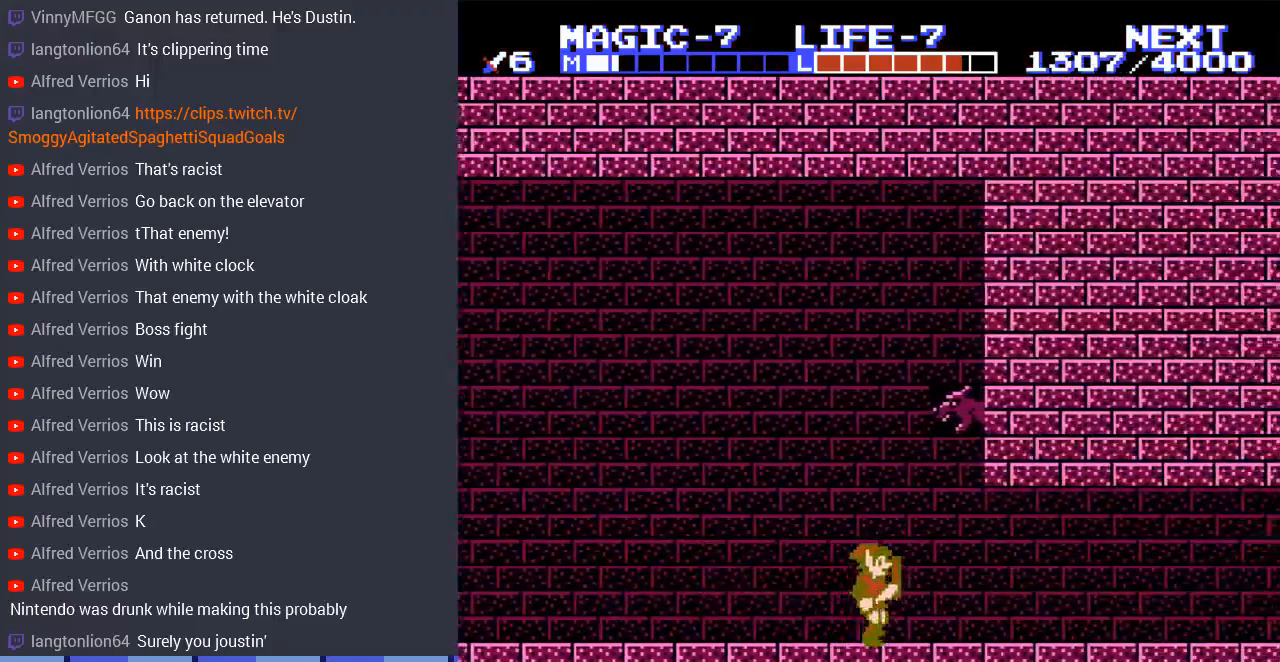
{"buttons": ["DPAD_RIGHT"], "events": []}
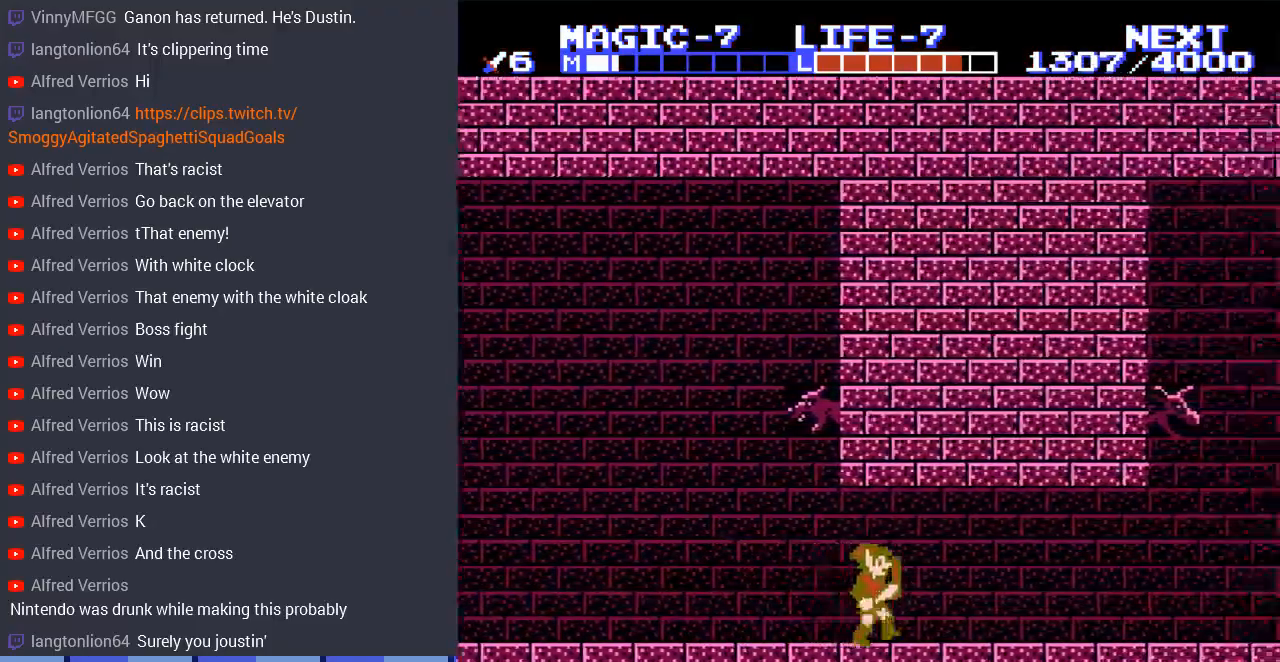
{"buttons": ["DPAD_RIGHT"], "events": []}
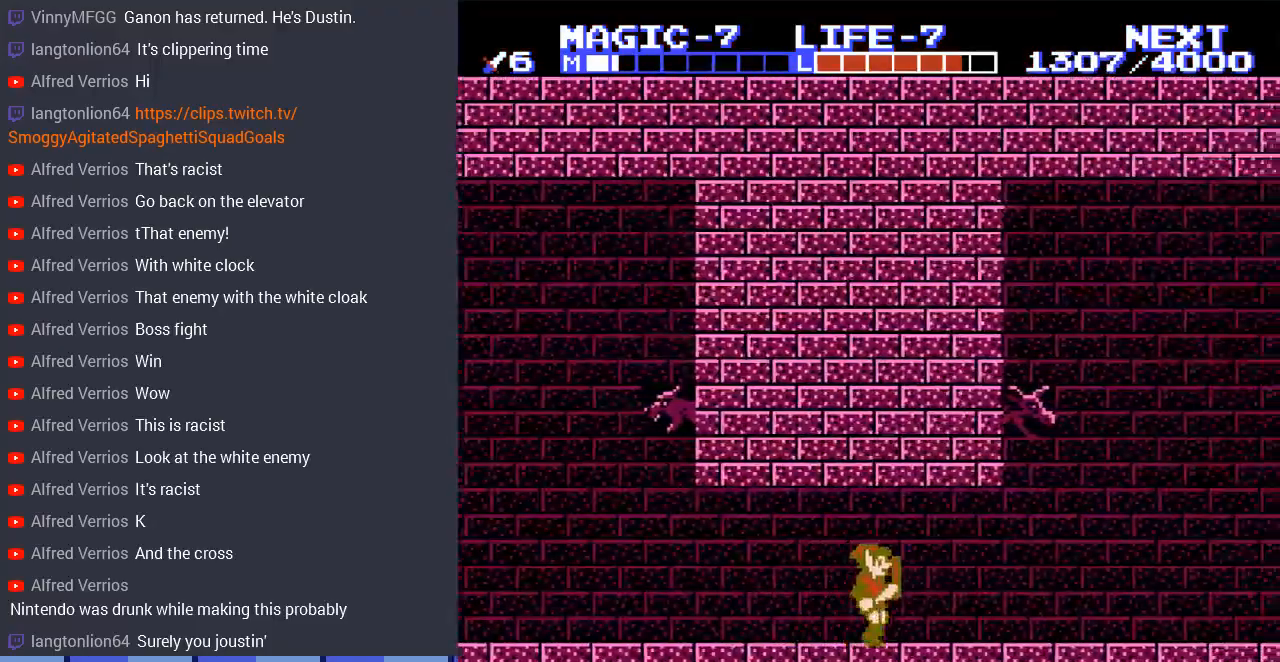
{"buttons": ["A", "DPAD_RIGHT"], "events": [[433, "A", "down"]]}
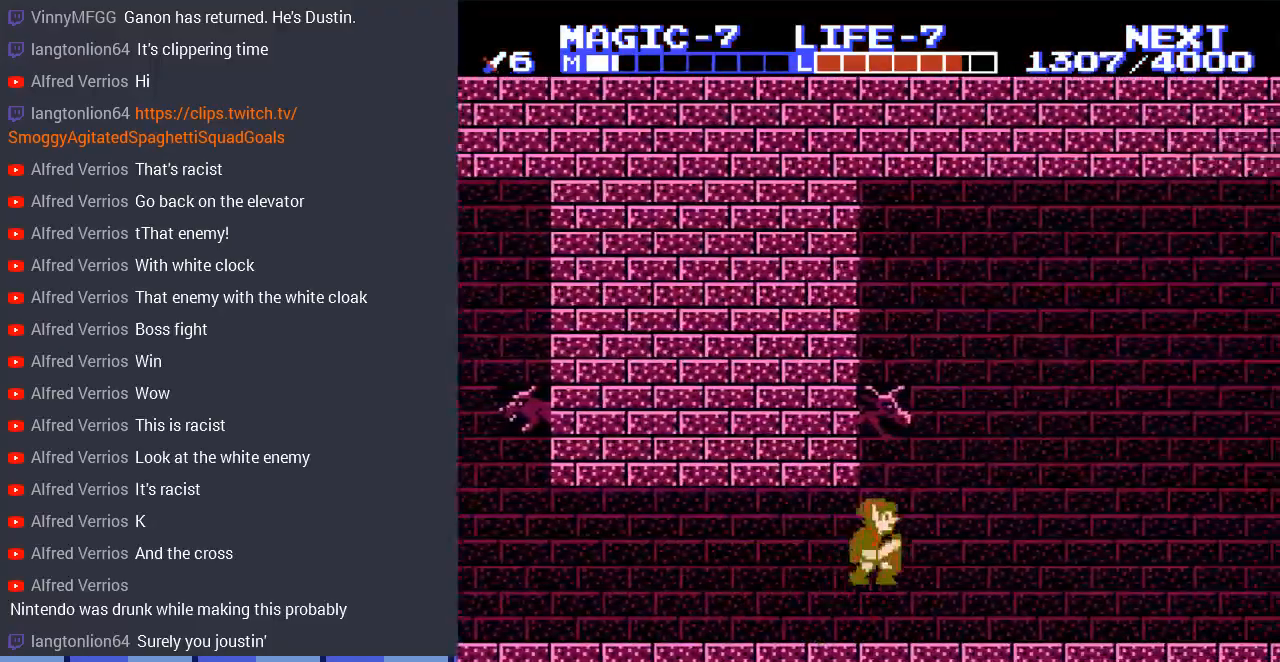
{"buttons": ["DPAD_RIGHT"], "events": [[100, "A", "up"]]}
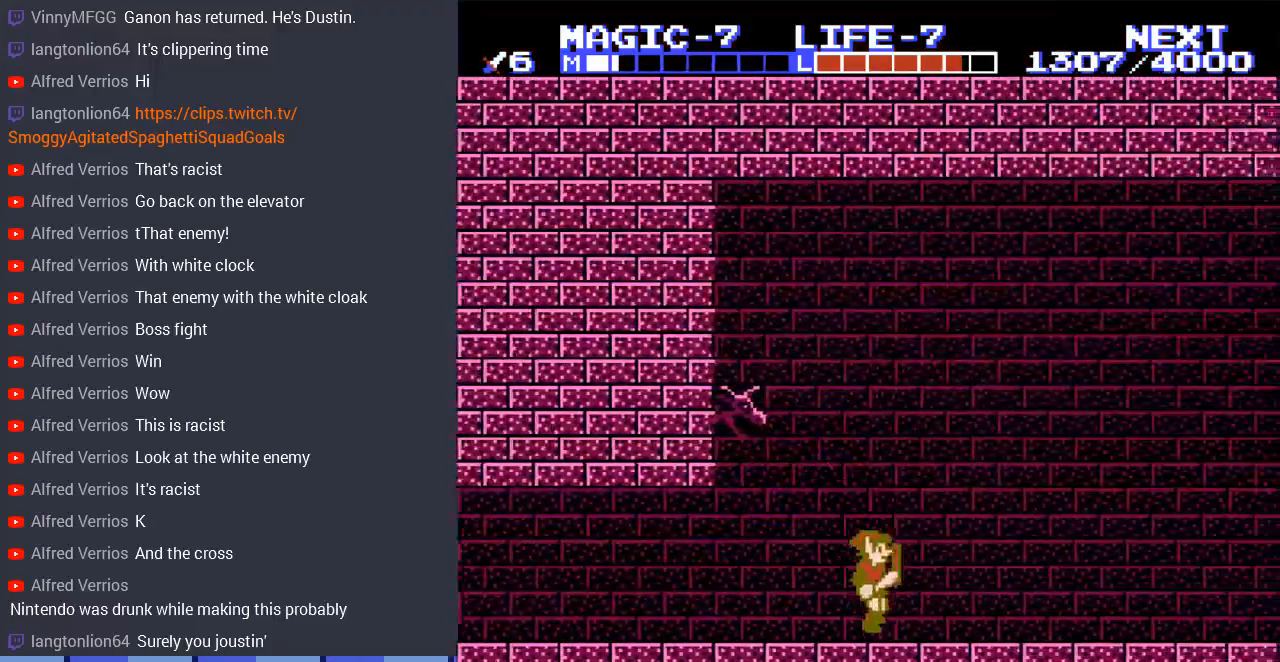
{"buttons": ["DPAD_RIGHT"], "events": []}
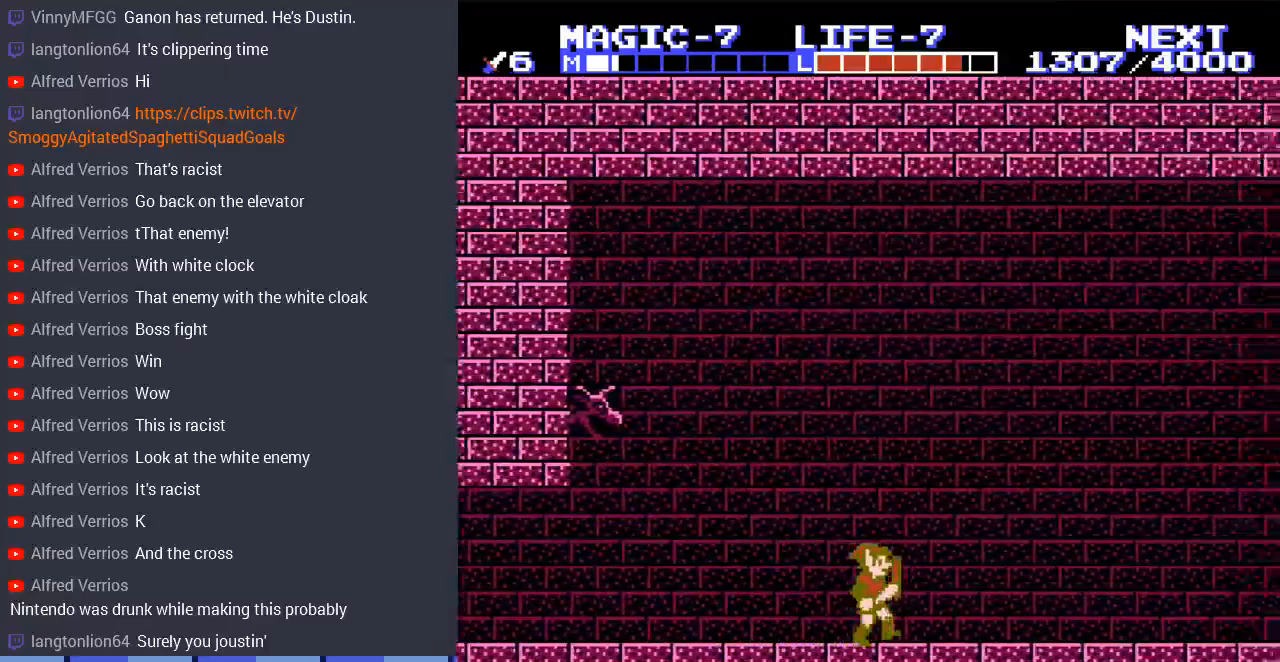
{"buttons": ["DPAD_RIGHT"], "events": []}
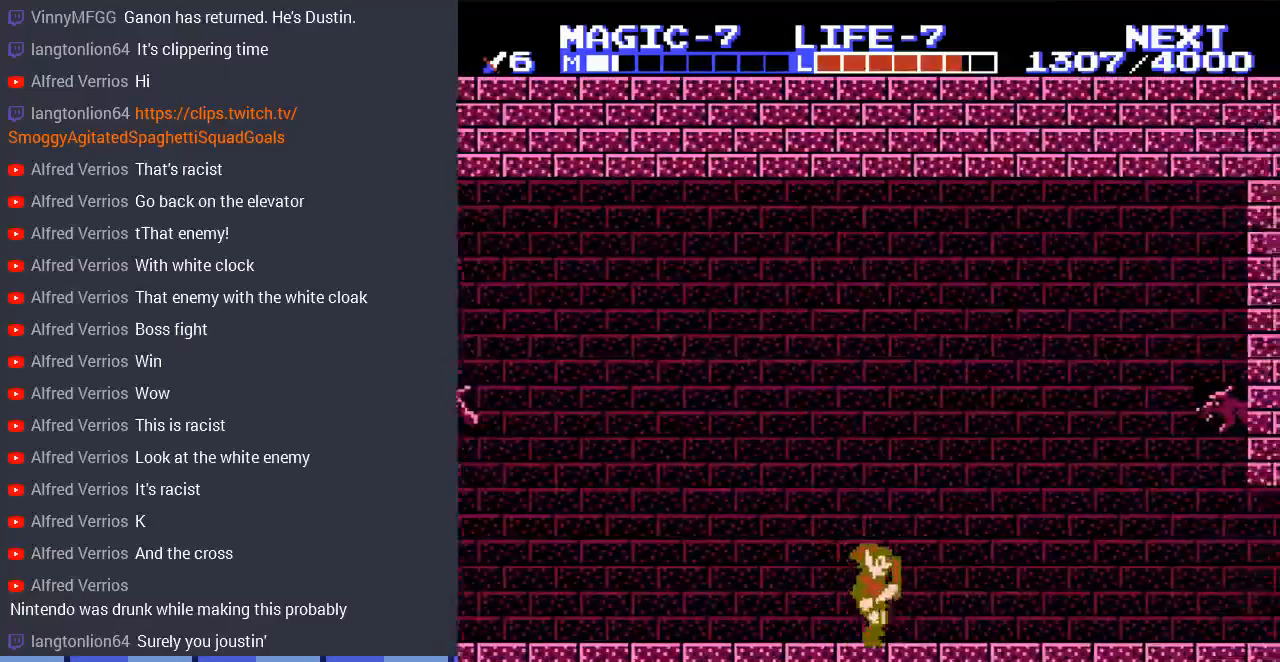
{"buttons": ["DPAD_RIGHT"], "events": []}
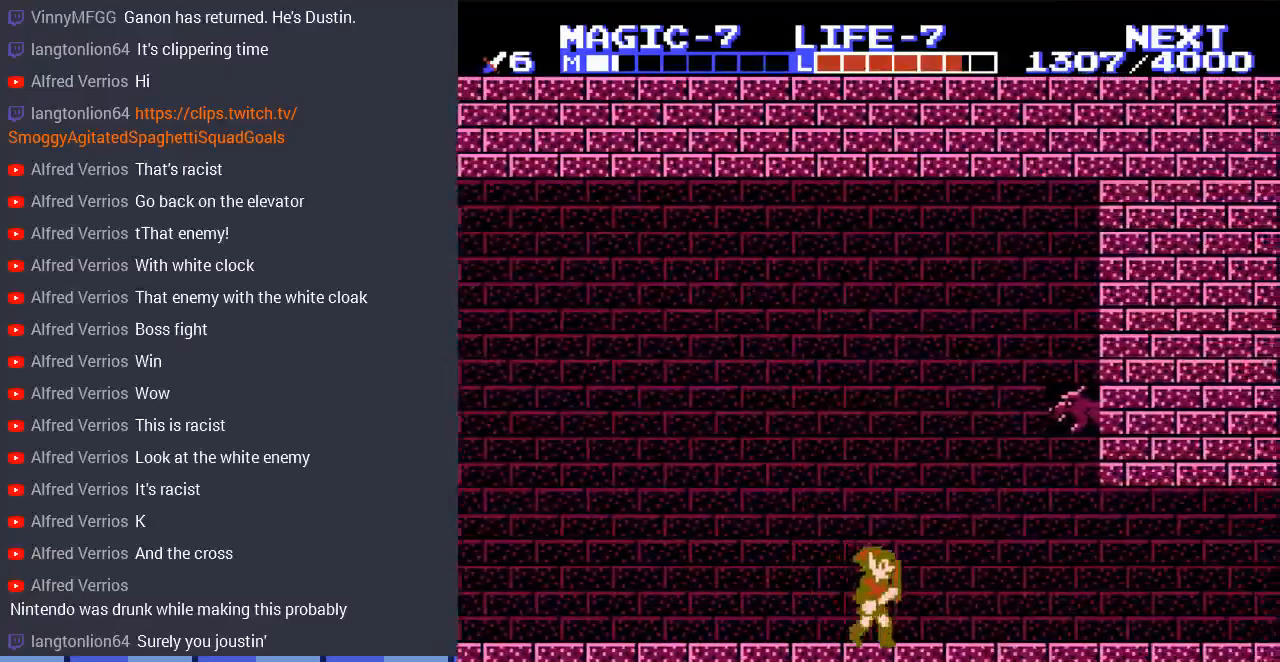
{"buttons": ["DPAD_RIGHT"], "events": []}
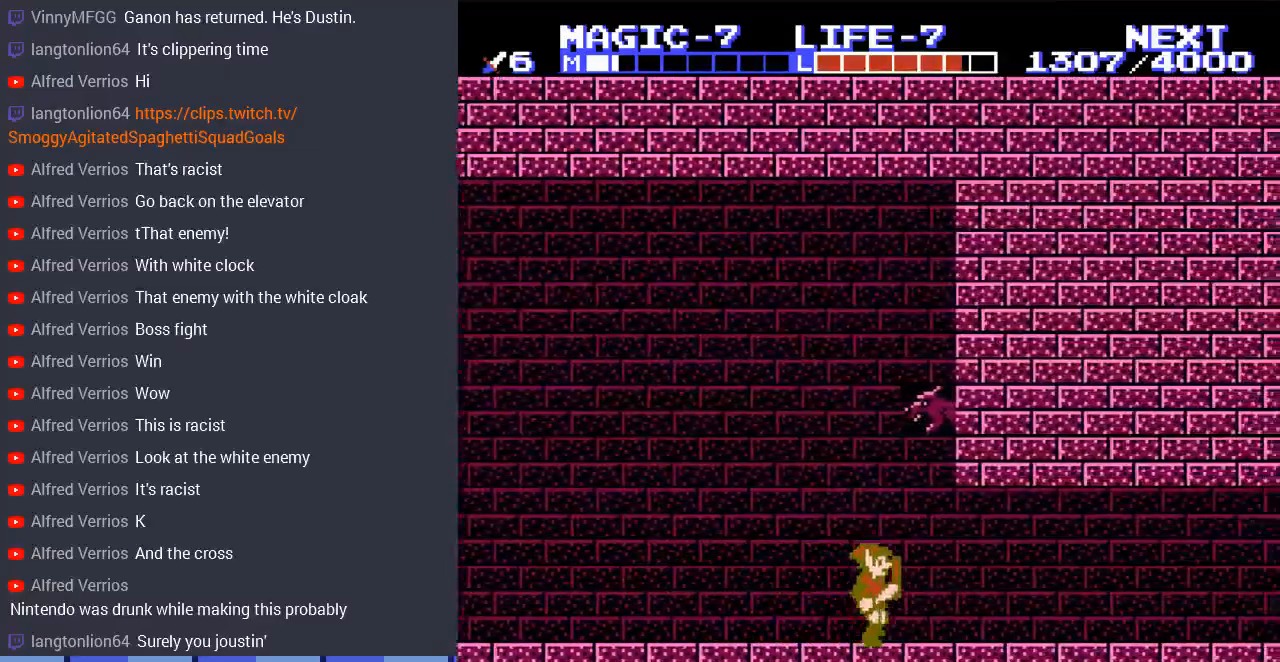
{"buttons": ["DPAD_RIGHT"], "events": []}
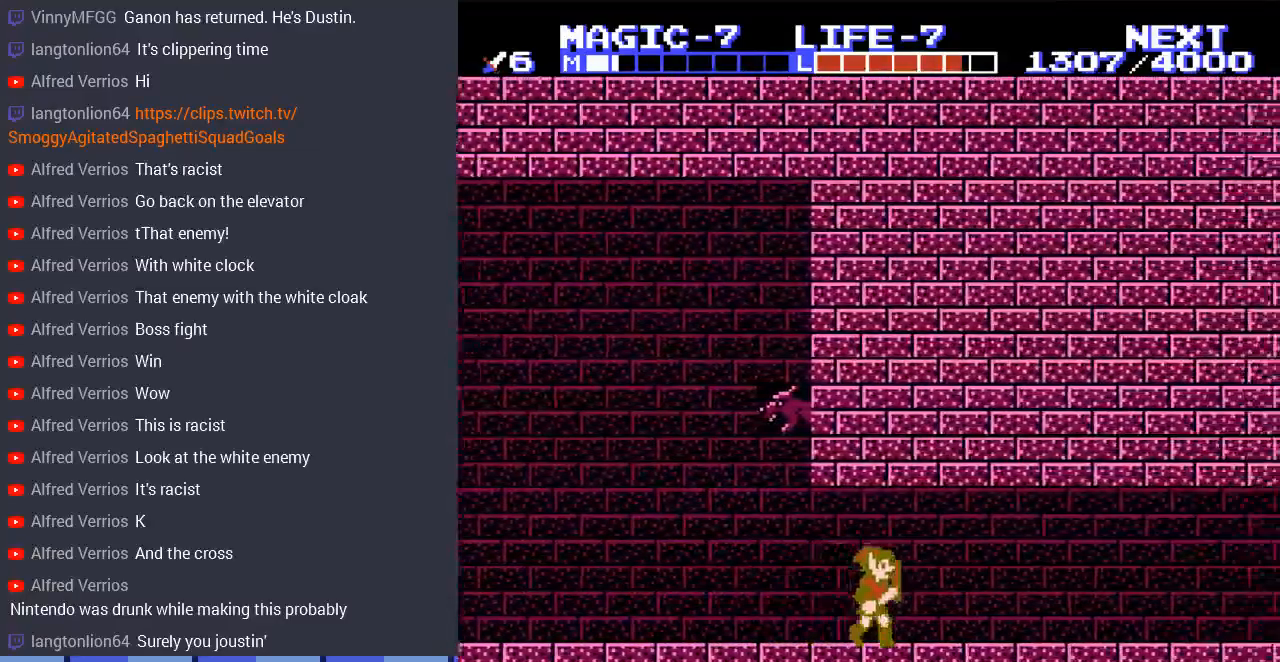
{"buttons": ["DPAD_RIGHT"], "events": []}
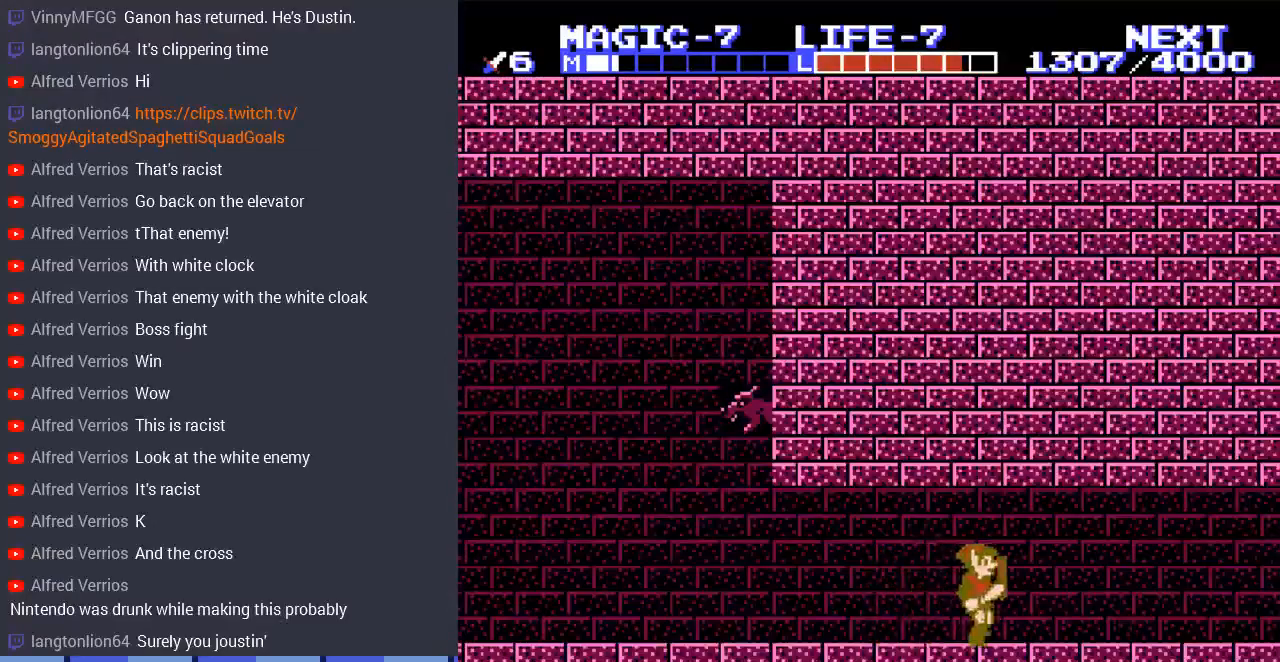
{"buttons": ["DPAD_RIGHT"], "events": []}
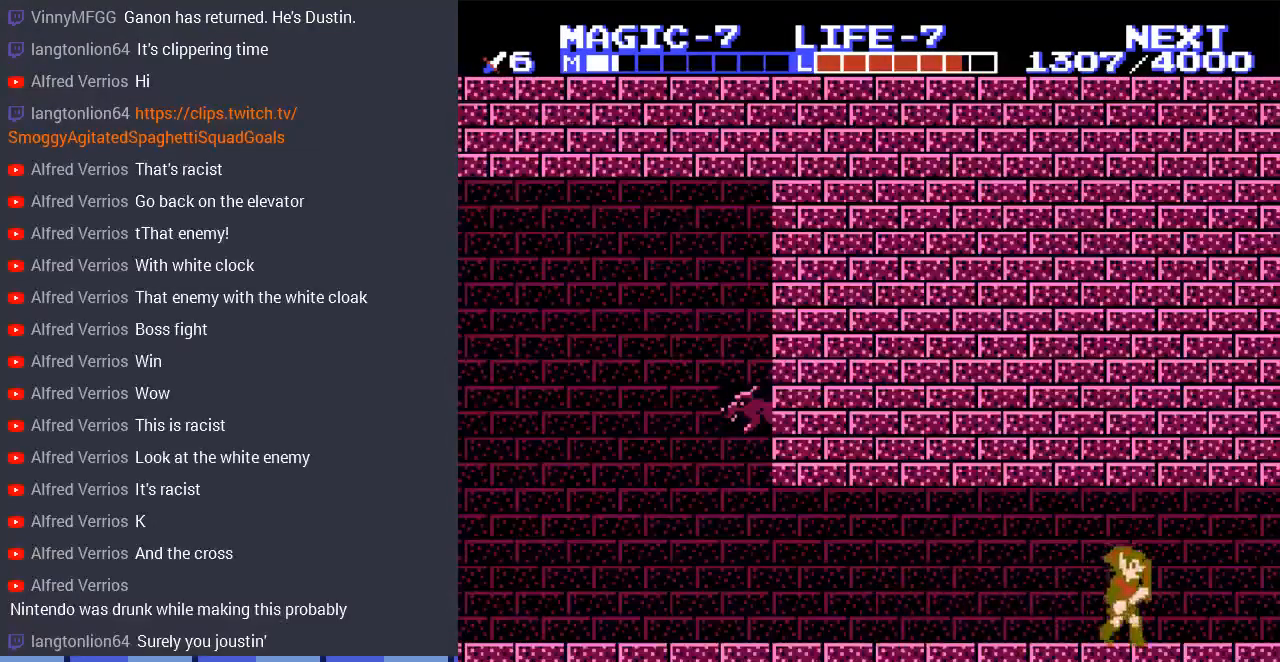
{"buttons": ["DPAD_RIGHT"], "events": []}
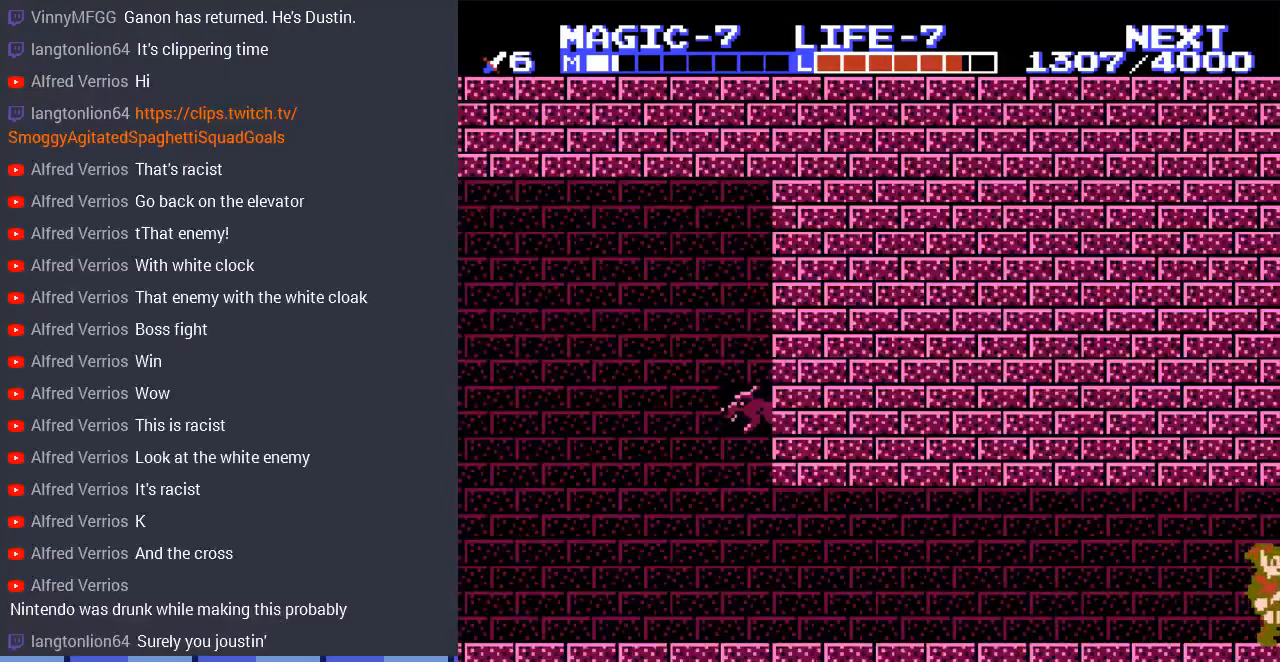
{"buttons": ["DPAD_RIGHT"], "events": [[133, "DPAD_RIGHT", "up"], [500, "DPAD_RIGHT", "down"]]}
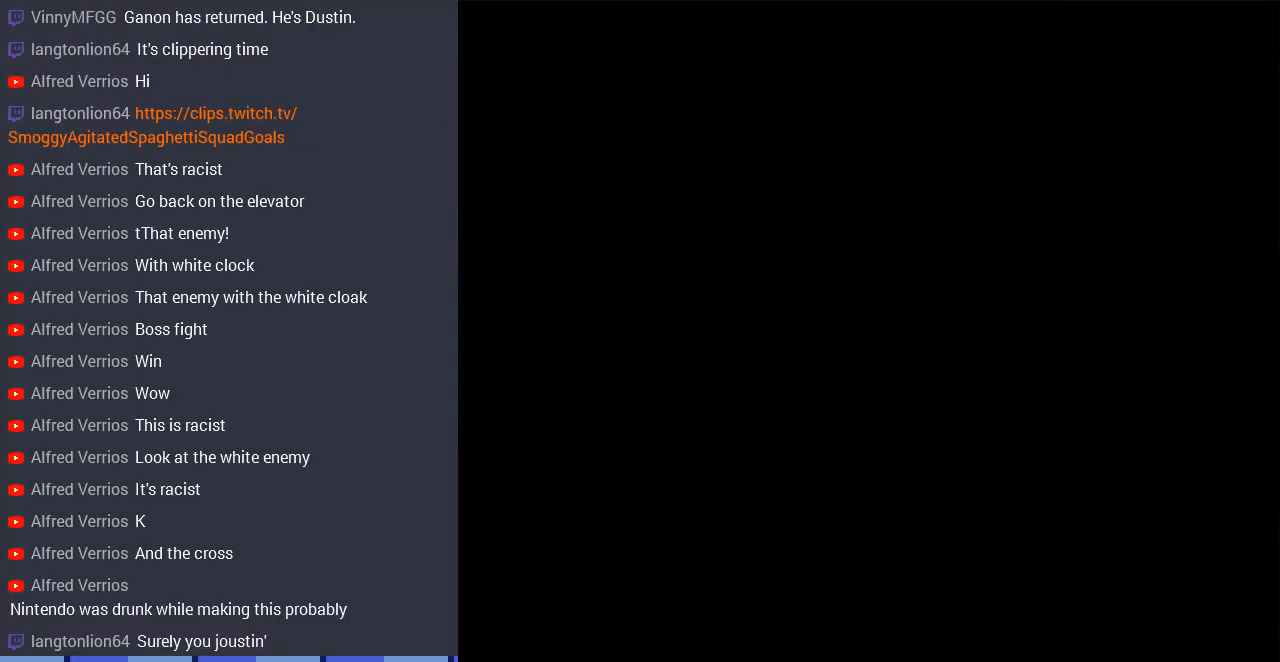
{"buttons": ["DPAD_RIGHT"], "events": []}
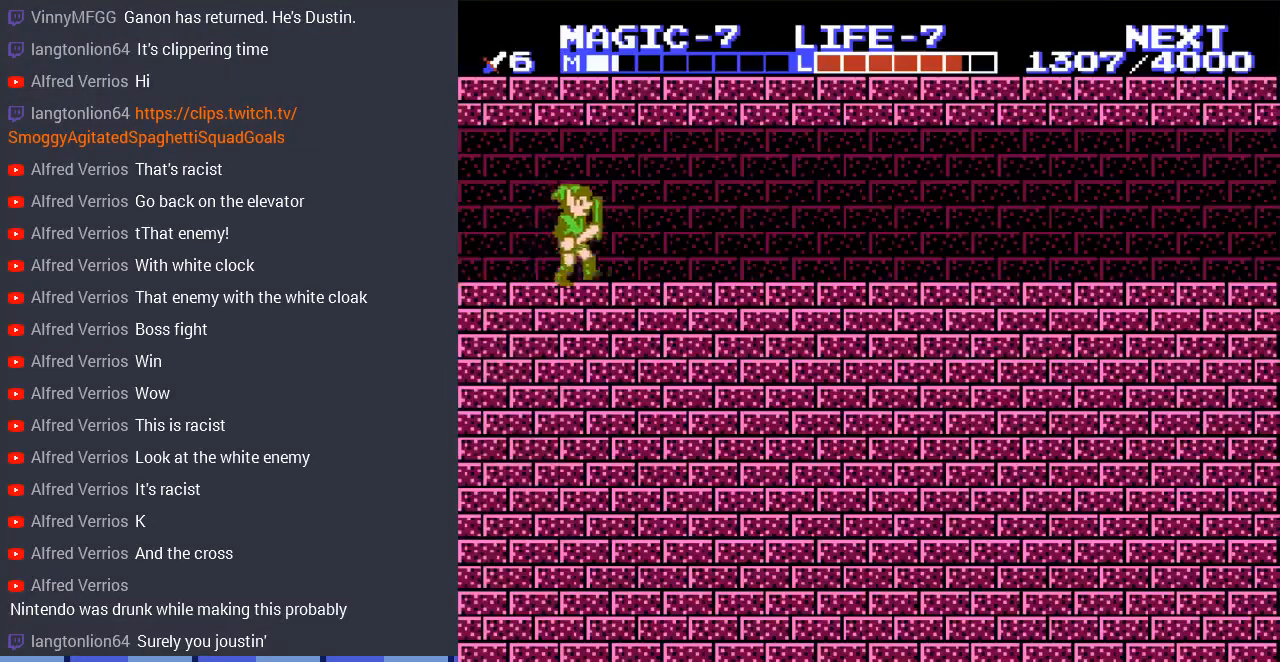
{"buttons": ["DPAD_RIGHT"], "events": []}
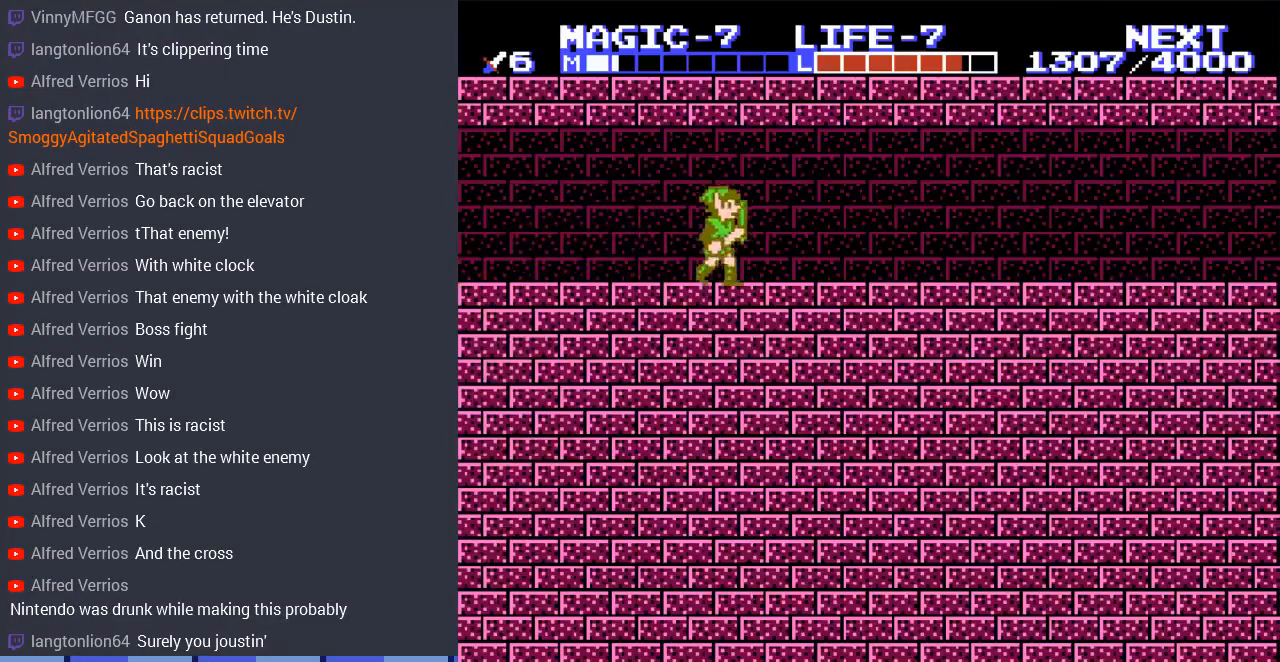
{"buttons": ["DPAD_RIGHT"], "events": []}
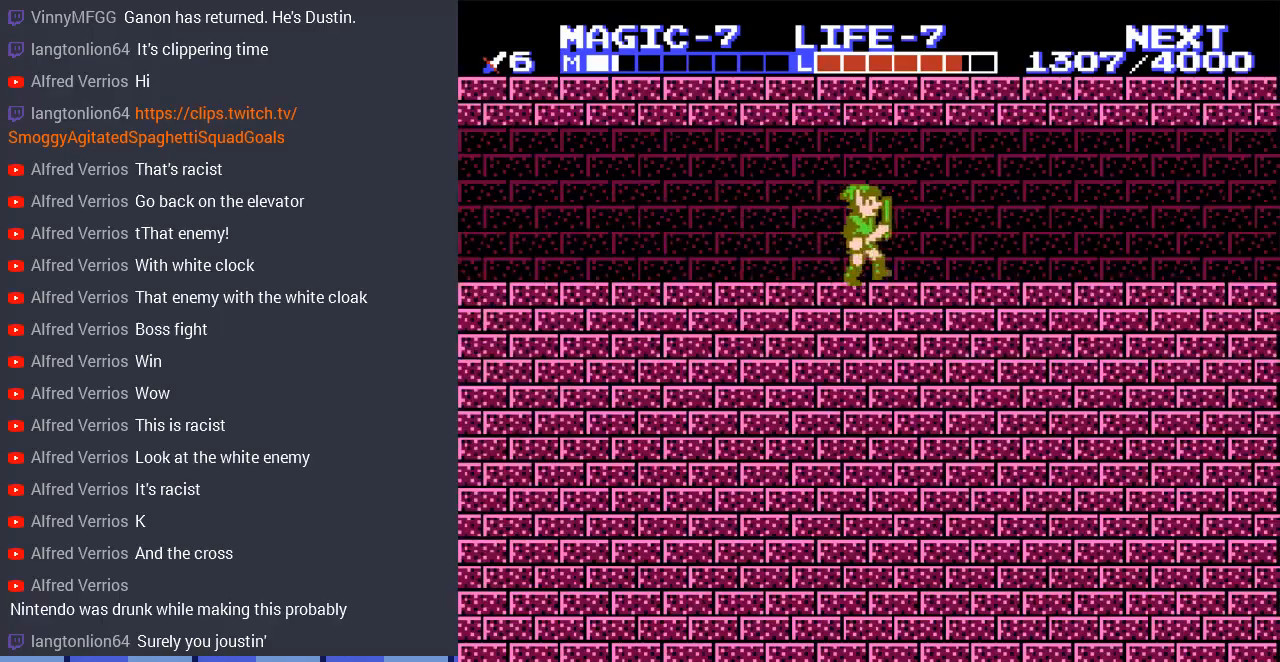
{"buttons": ["DPAD_RIGHT"], "events": []}
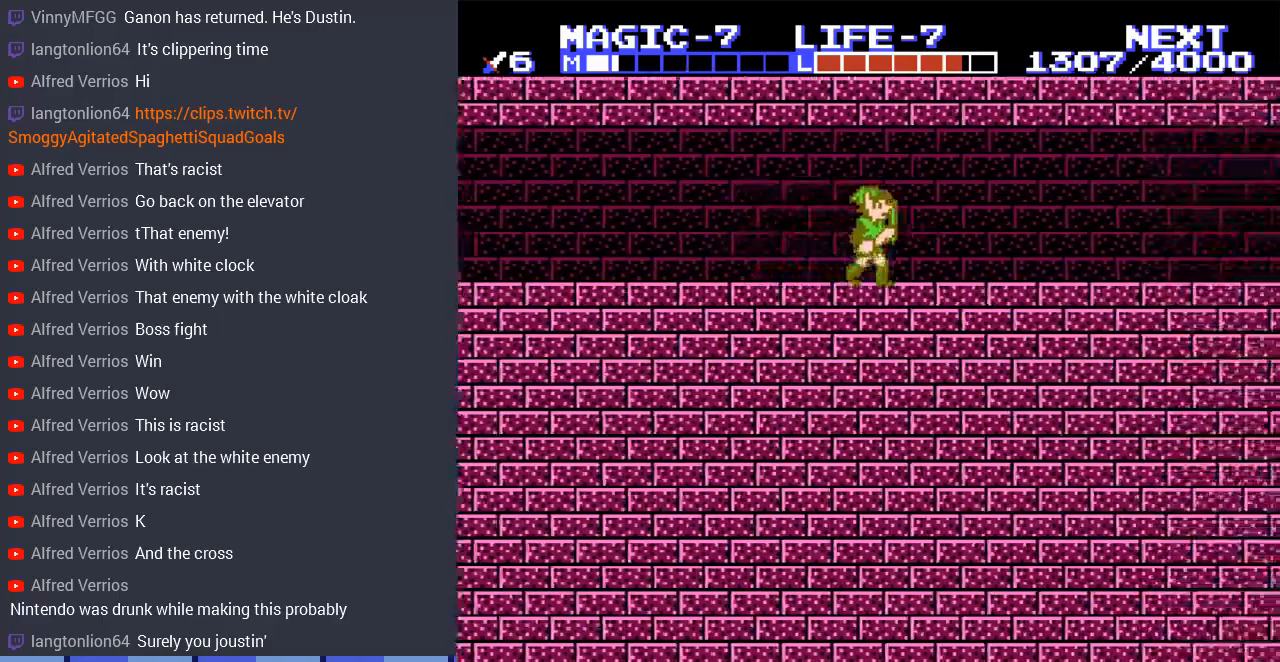
{"buttons": ["DPAD_RIGHT"], "events": []}
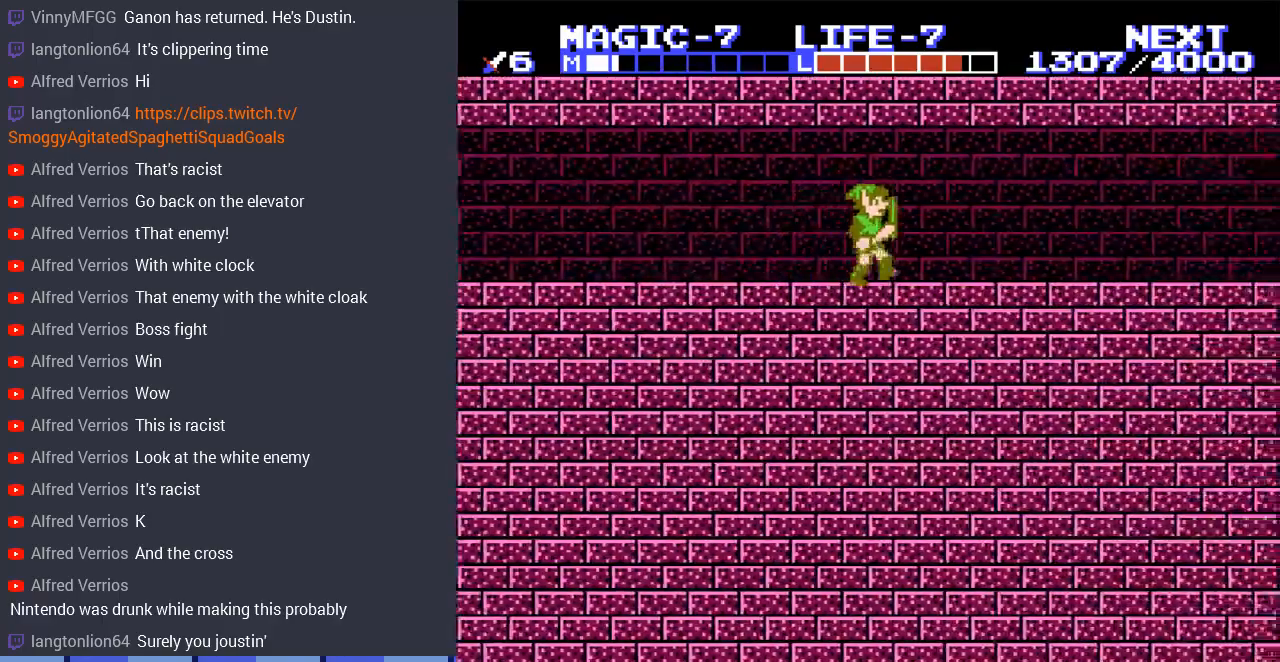
{"buttons": ["DPAD_RIGHT"], "events": []}
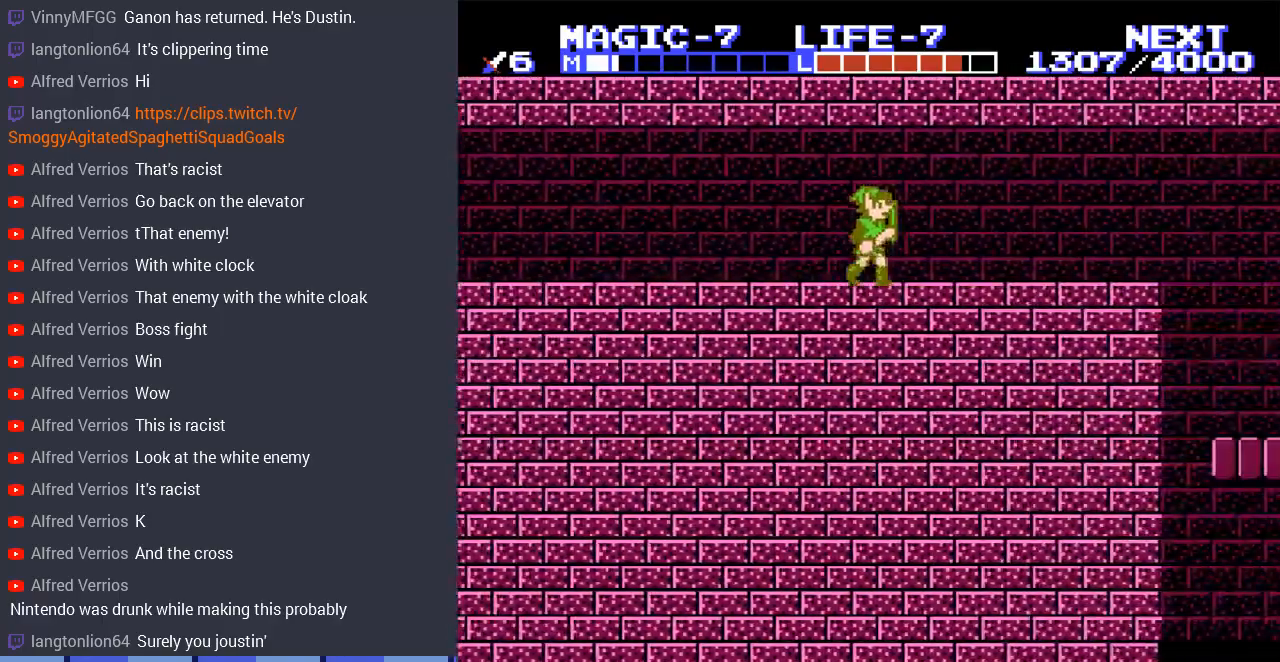
{"buttons": ["DPAD_RIGHT"], "events": []}
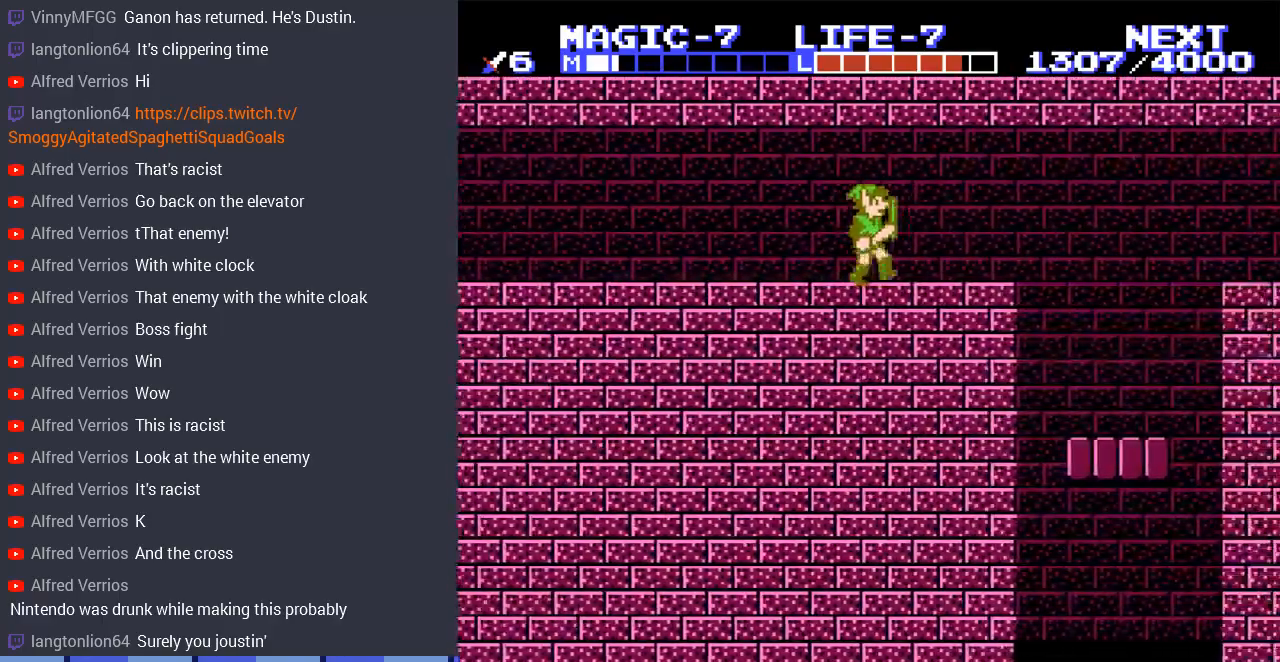
{"buttons": ["A", "DPAD_RIGHT"], "events": [[433, "A", "down"]]}
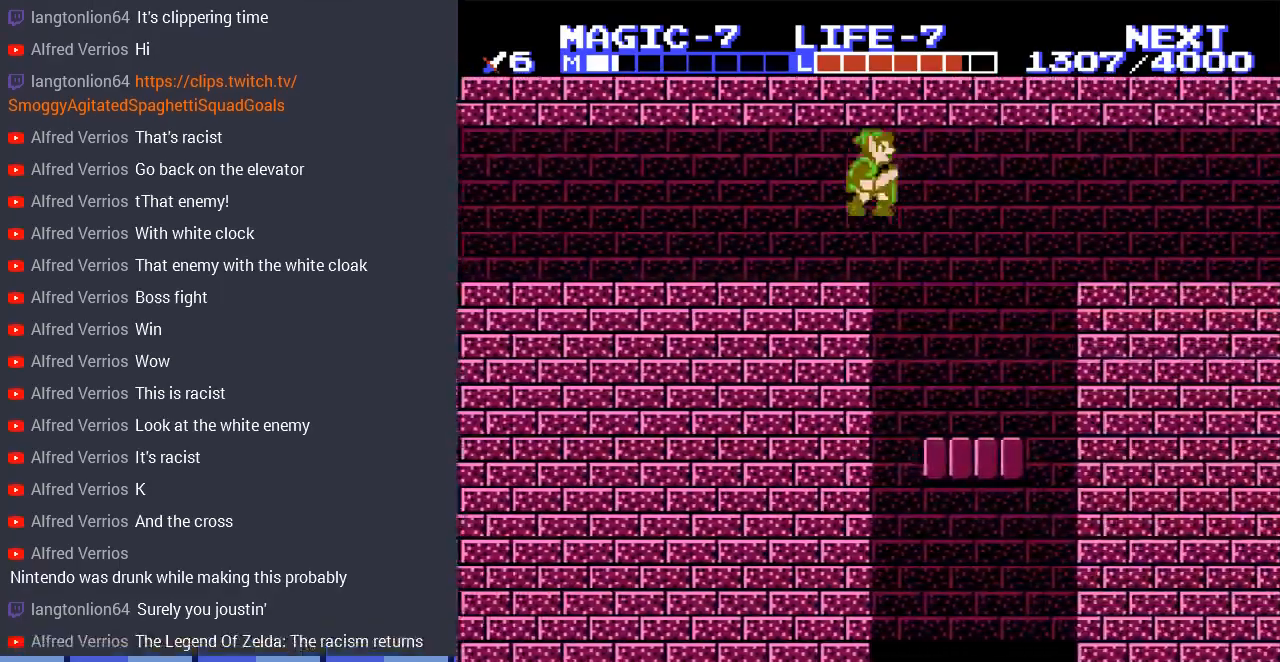
{"buttons": ["DPAD_RIGHT"], "events": [[33, "DPAD_RIGHT", "up"], [67, "A", "up"], [67, "DPAD_LEFT", "down"], [200, "DPAD_LEFT", "up"], [233, "DPAD_RIGHT", "down"]]}
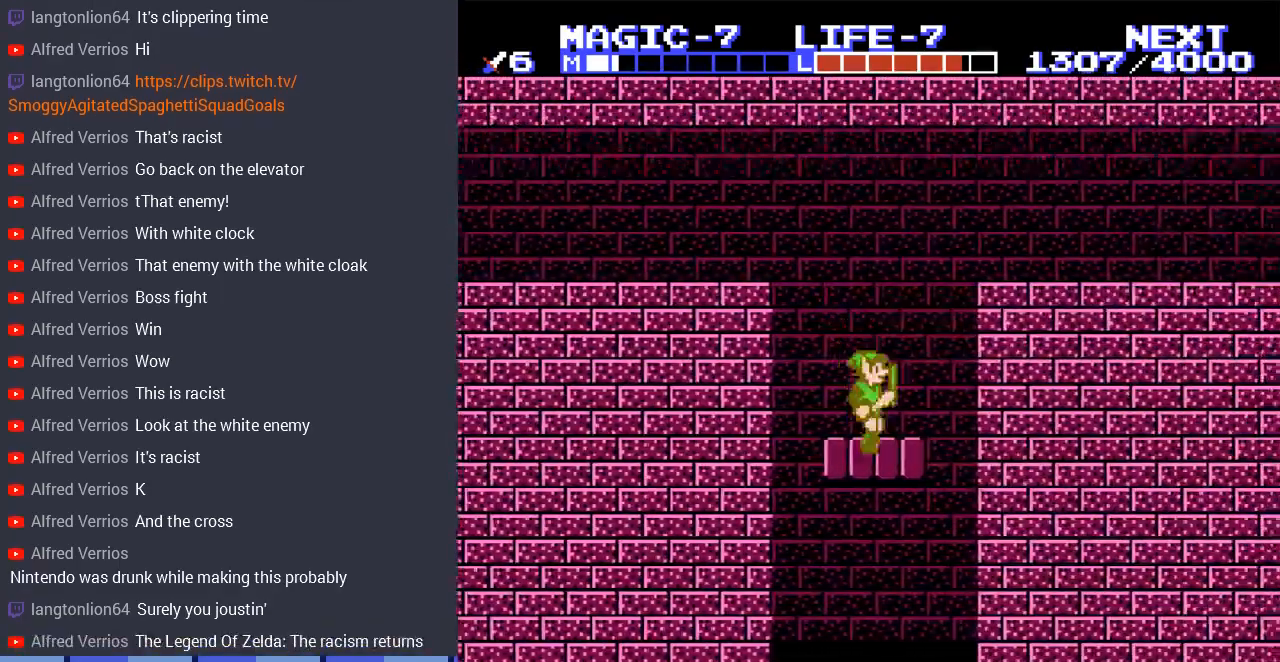
{"buttons": ["A", "DPAD_RIGHT"], "events": [[100, "A", "down"]]}